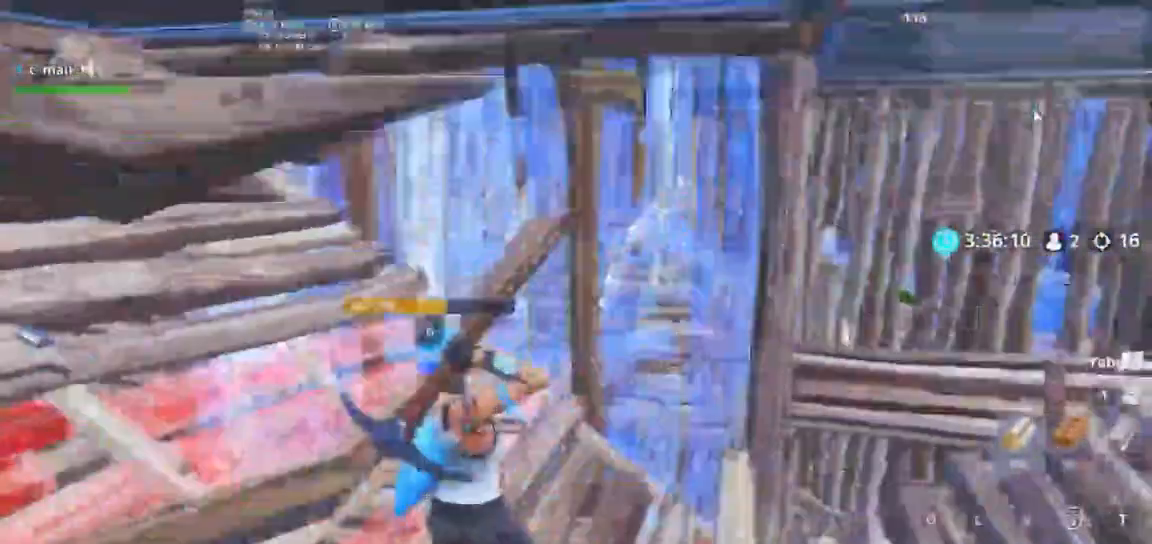
Gameplay with keyboard and mouse; each line is a JSON object with the keys and mouse buttons held at the frame after it. "events" lists presses ("down") and releases ("up") of "1", "2", "3", "4", "5", "a", "alt", "c", "caps_lock", "ctrl", "d", "e", "f", "g", "q", "r", "s", "shift", "space", "t", "tab", "v", "w", "x", "z", "mouse_left", "mouse_wheel" and "mouse_right" between this image and that frame as [ms after this image, input, new state], when the widget could be followed in between. "mouse_left", "mouse_wheel", "mouse_right" = the "left", "wheel", "right" buttons of the "mouse" list. No other keys are recorded. "wheel" means that the mouse wheel is clicked or scrolled. Not read: mouse_move.
{"keys": ["a", "shift", "w"], "mouse": [], "events": [[100, "a", "up"], [100, "mouse_left", "down"], [100, "w", "down"], [167, "g", "up"], [233, "a", "down"], [233, "mouse_left", "up"], [250, "f", "down"], [300, "f", "up"]]}
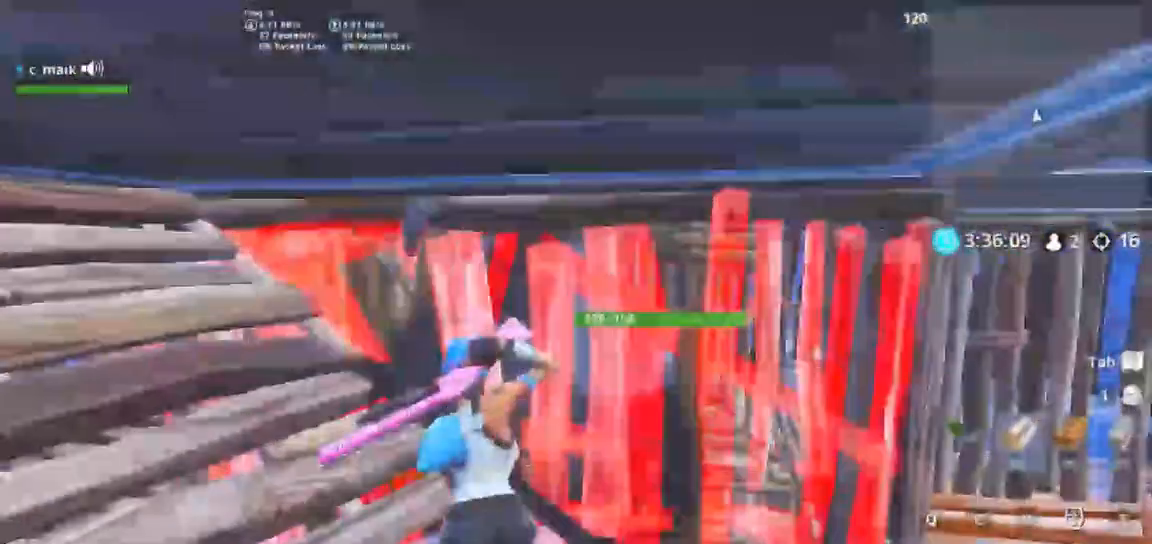
{"keys": ["shift", "w"], "mouse": ["left"], "events": [[133, "g", "down"], [267, "a", "up"], [267, "mouse_left", "down"], [267, "w", "up"], [333, "mouse_left", "up"], [400, "g", "up"], [400, "w", "down"], [467, "mouse_left", "down"]]}
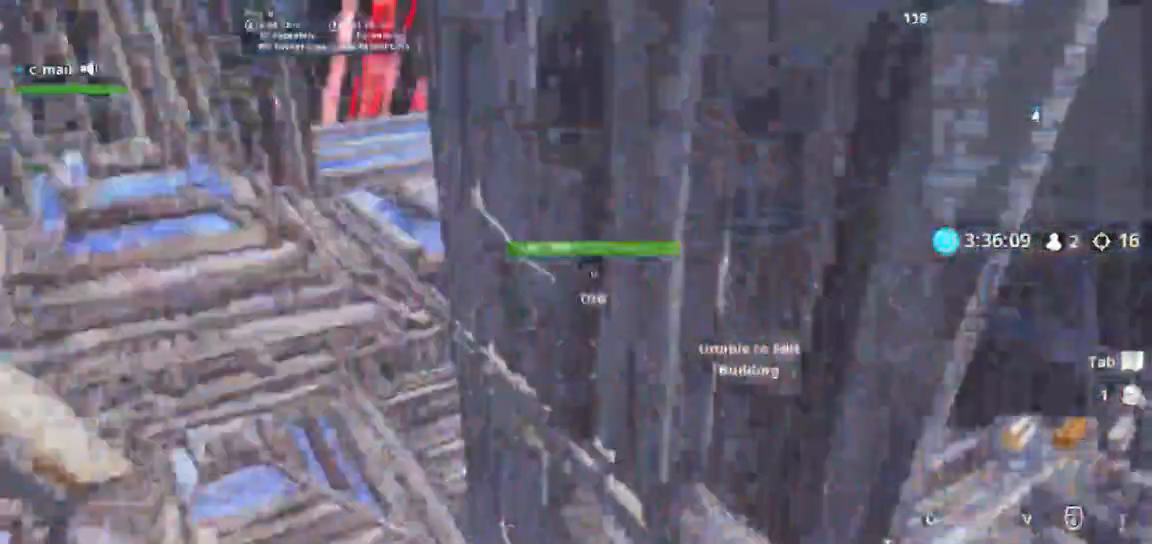
{"keys": ["shift", "w"], "mouse": ["left"], "events": [[33, "q", "down"], [233, "c", "down"], [233, "q", "up"], [233, "space", "down"], [433, "c", "up"], [433, "space", "up"]]}
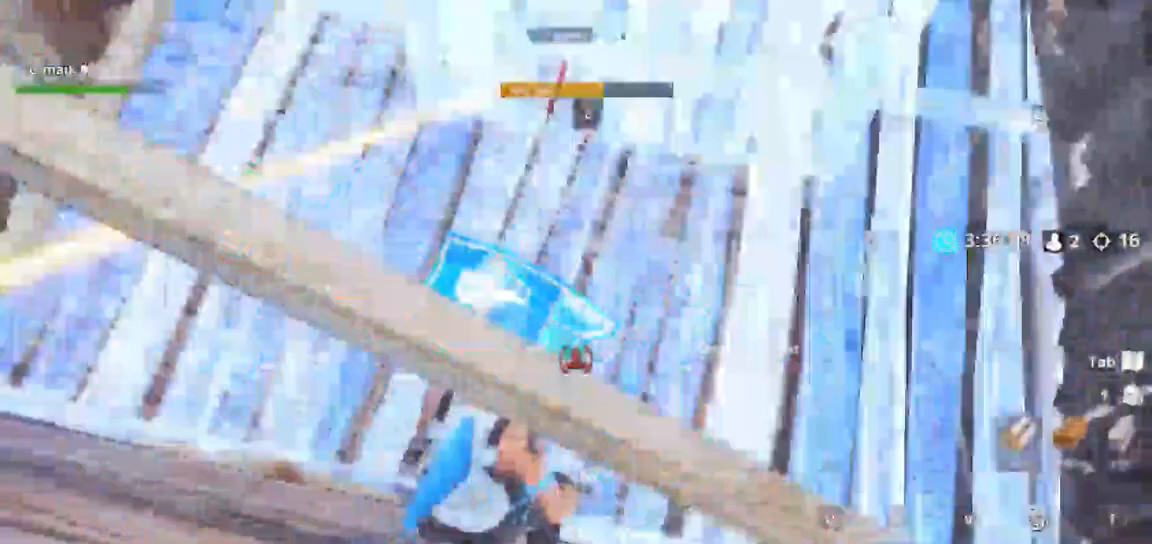
{"keys": ["a", "s", "shift"], "mouse": ["left"], "events": [[67, "q", "down"], [100, "q", "up"], [200, "q", "down"], [267, "q", "up"], [333, "w", "up"], [400, "a", "down"], [400, "s", "down"]]}
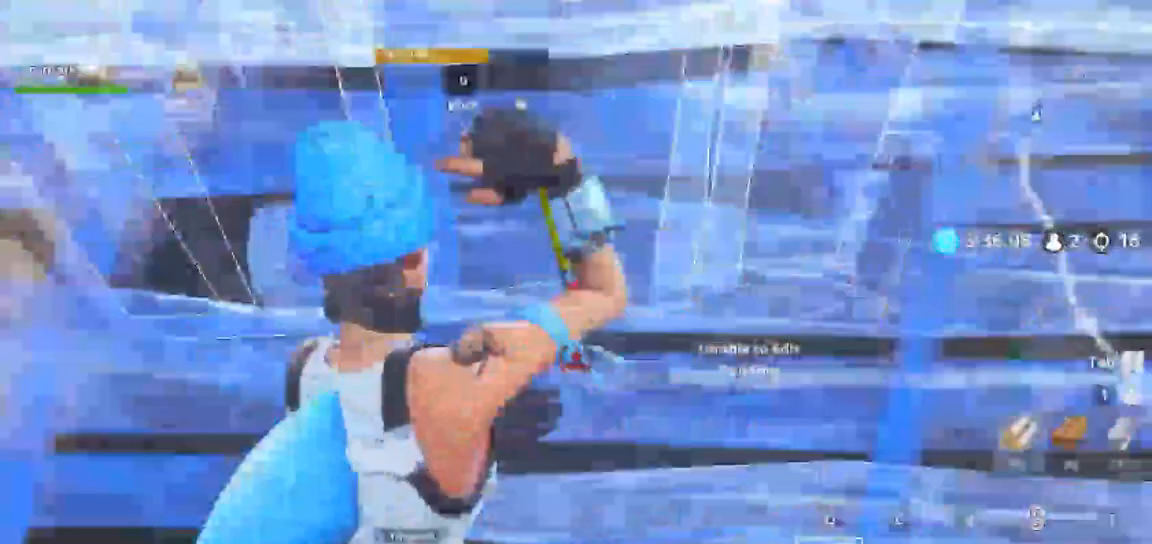
{"keys": ["q", "s", "shift"], "mouse": ["left"], "events": [[100, "a", "up"], [300, "q", "down"], [383, "q", "up"], [500, "q", "down"]]}
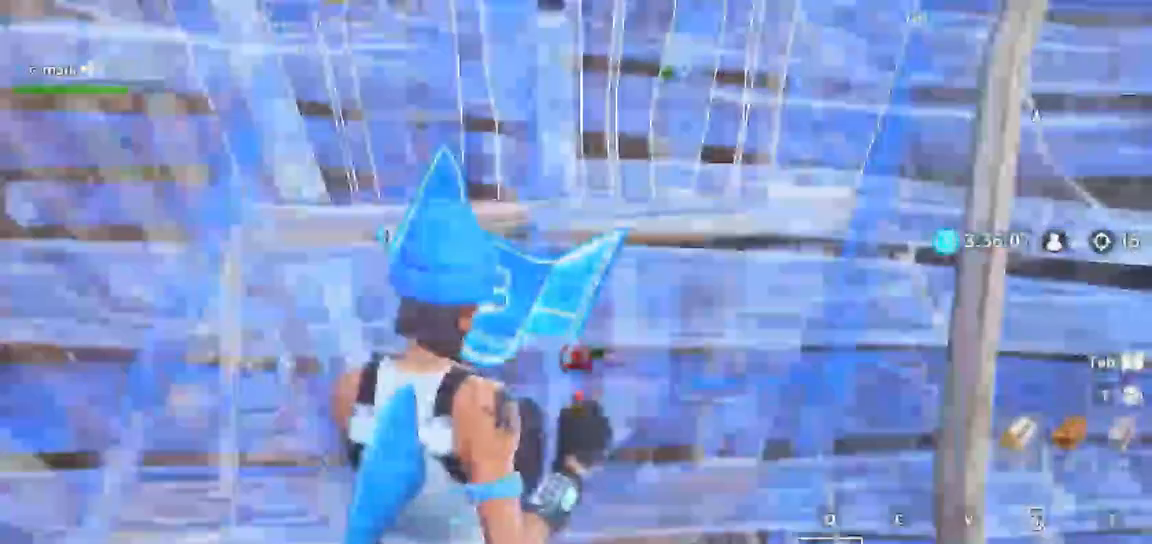
{"keys": ["shift"], "mouse": ["left"], "events": [[133, "q", "up"], [133, "s", "up"], [233, "q", "down"], [333, "q", "up"]]}
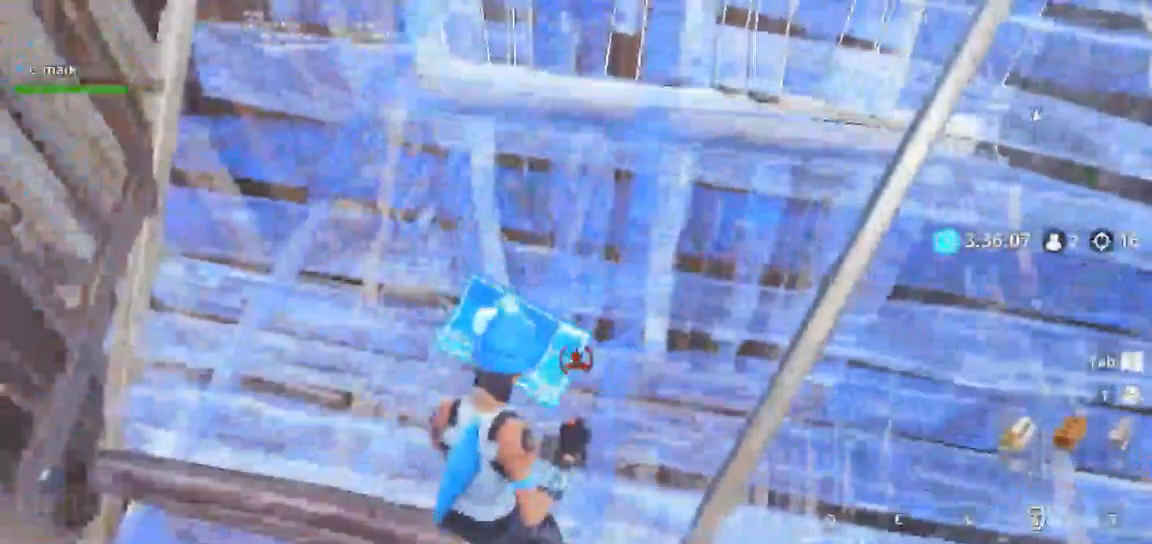
{"keys": ["s"], "mouse": [], "events": [[33, "mouse_left", "up"], [33, "s", "down"], [100, "shift", "up"]]}
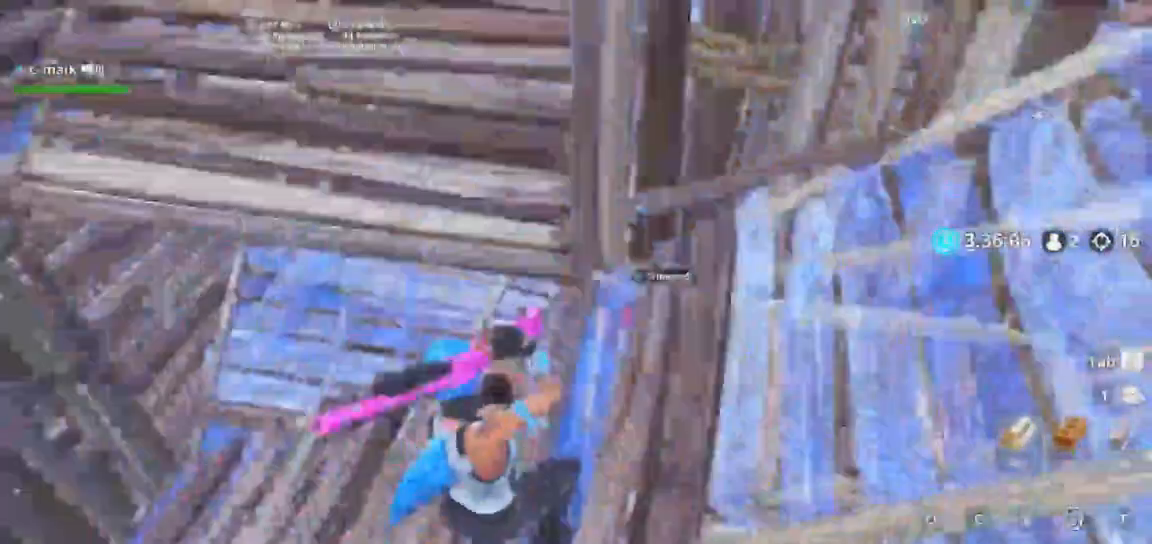
{"keys": ["d", "s"], "mouse": [], "events": [[267, "r", "down"], [300, "r", "up"], [483, "d", "down"]]}
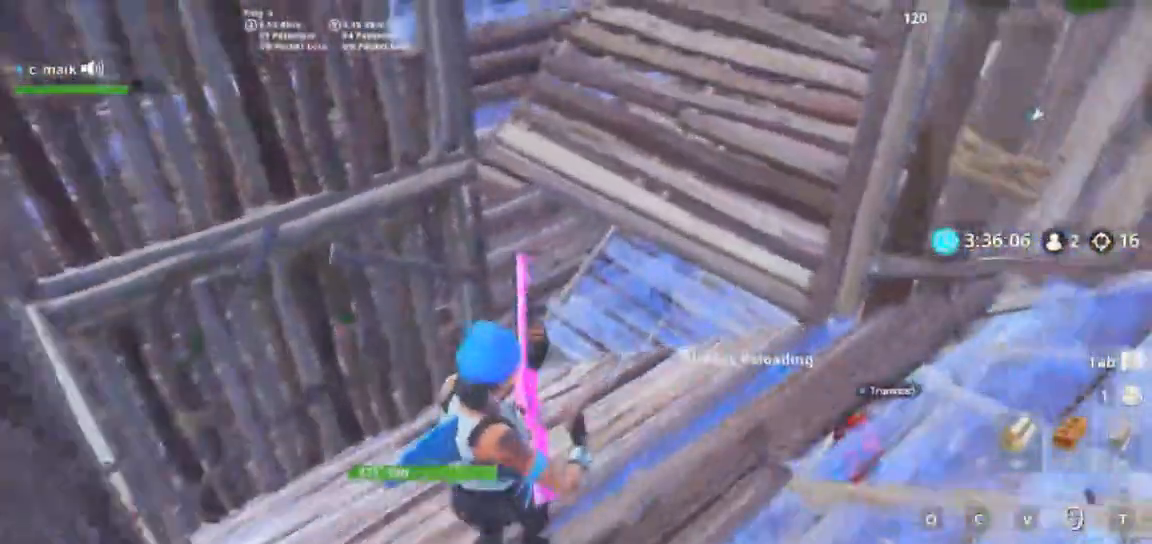
{"keys": ["3", "w"], "mouse": [], "events": [[167, "q", "down"], [233, "s", "up"], [267, "mouse_left", "down"], [267, "q", "up"], [367, "d", "up"], [367, "mouse_left", "up"], [367, "w", "down"], [500, "3", "down"]]}
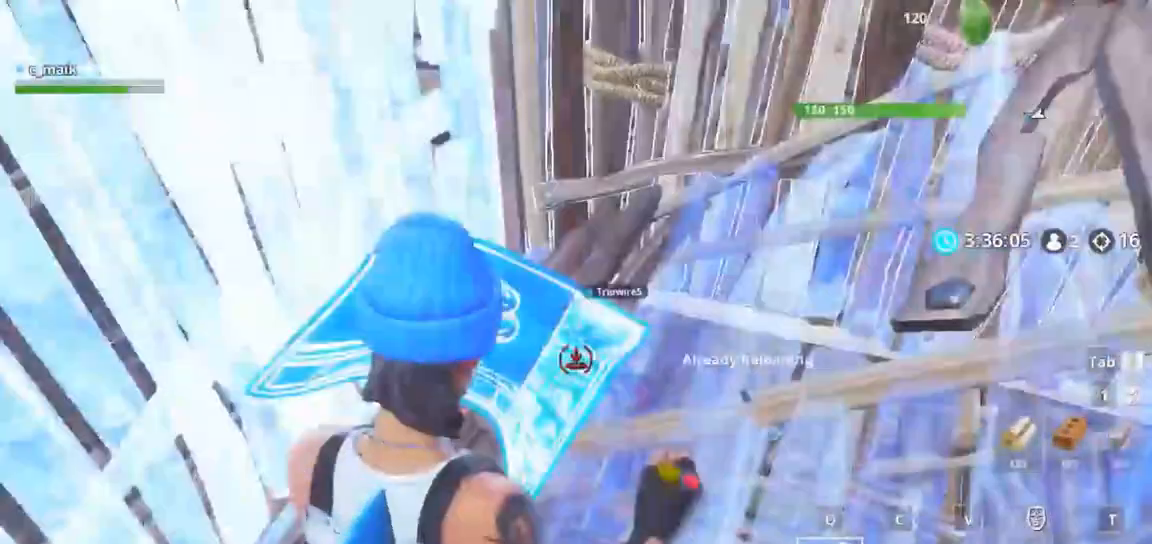
{"keys": [], "mouse": [], "events": [[133, "3", "up"], [133, "a", "down"], [133, "mouse_left", "down"], [133, "w", "up"], [200, "mouse_left", "up"], [250, "a", "up"], [250, "mouse_left", "down"], [333, "mouse_left", "up"], [383, "mouse_left", "down"], [483, "mouse_left", "up"]]}
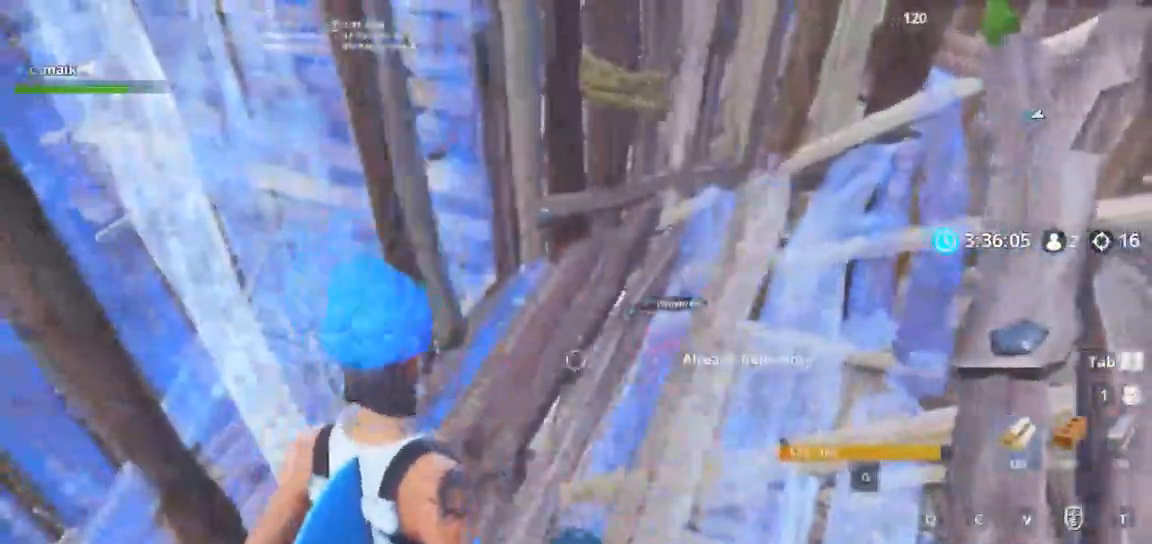
{"keys": [], "mouse": [], "events": []}
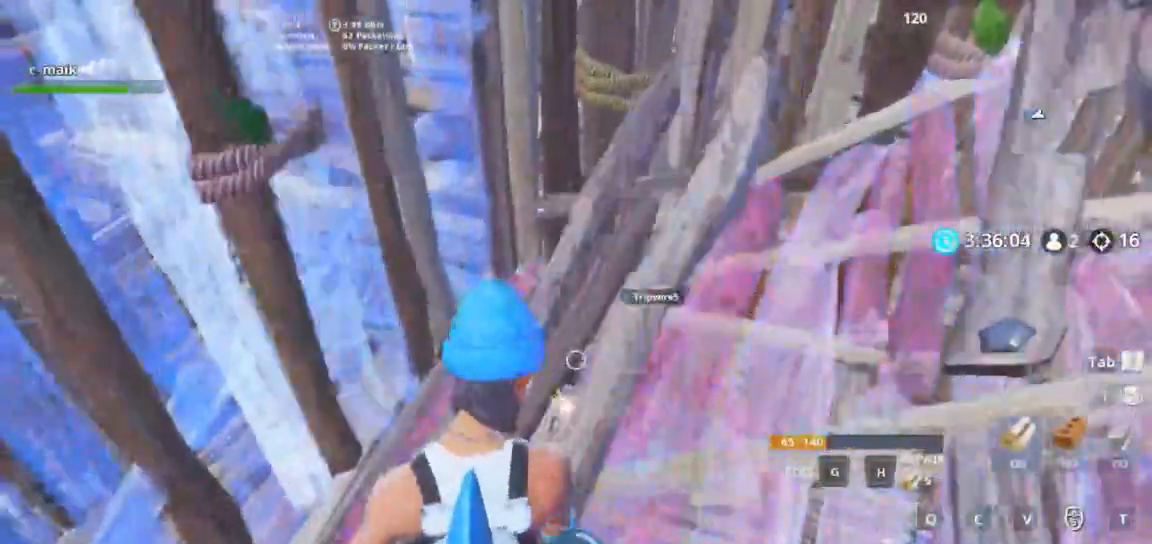
{"keys": ["s", "shift", "space", "v"], "mouse": ["left"], "events": [[50, "c", "down"], [50, "mouse_left", "down"], [50, "s", "down"], [50, "space", "down"], [133, "a", "down"], [133, "c", "up"], [200, "a", "up"], [200, "c", "down"], [350, "a", "down"], [350, "c", "up"], [350, "shift", "down"], [350, "v", "down"], [417, "space", "up"], [417, "v", "up"], [467, "a", "up"], [467, "space", "down"], [467, "v", "down"]]}
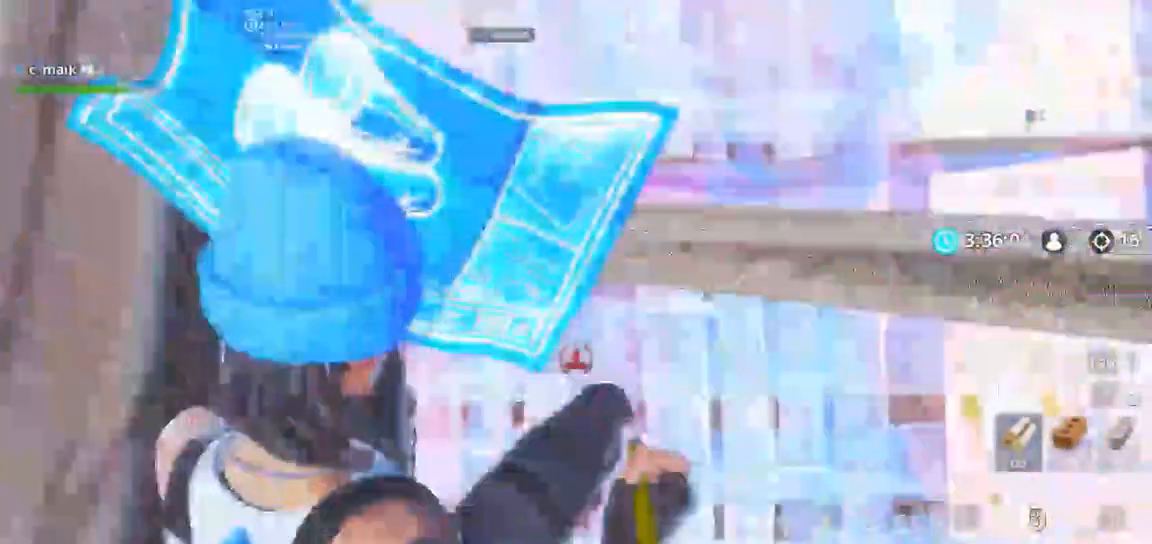
{"keys": ["q", "shift", "w"], "mouse": ["left"], "events": [[100, "q", "down"], [100, "s", "up"], [233, "q", "up"], [233, "space", "up"], [233, "v", "up"], [300, "space", "down"], [300, "v", "down"], [367, "v", "up"], [383, "q", "down"], [383, "space", "up"], [383, "w", "down"]]}
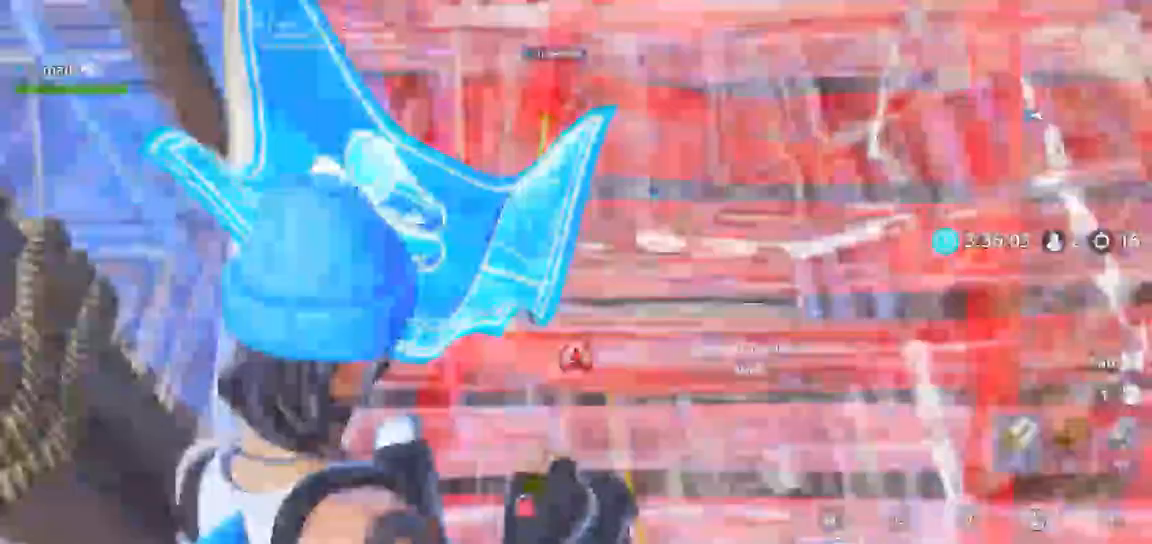
{"keys": ["shift", "space", "v"], "mouse": ["left"], "events": [[133, "q", "up"], [133, "v", "down"], [133, "w", "up"], [400, "space", "down"], [450, "v", "up"], [500, "v", "down"]]}
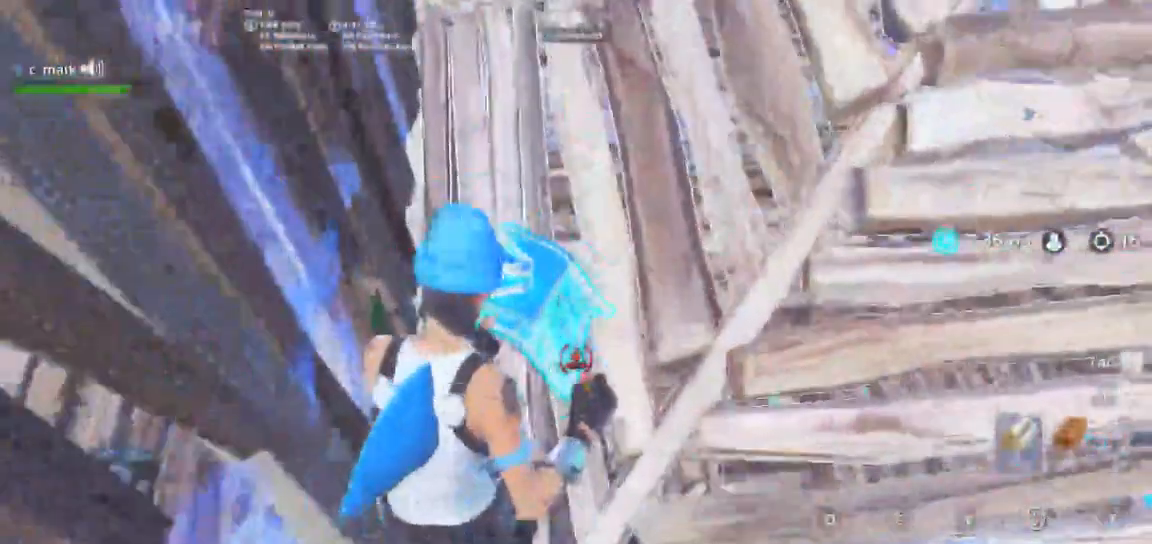
{"keys": ["shift", "w"], "mouse": ["left"], "events": [[100, "v", "up"], [300, "space", "up"], [300, "w", "down"], [433, "q", "down"], [467, "q", "up"]]}
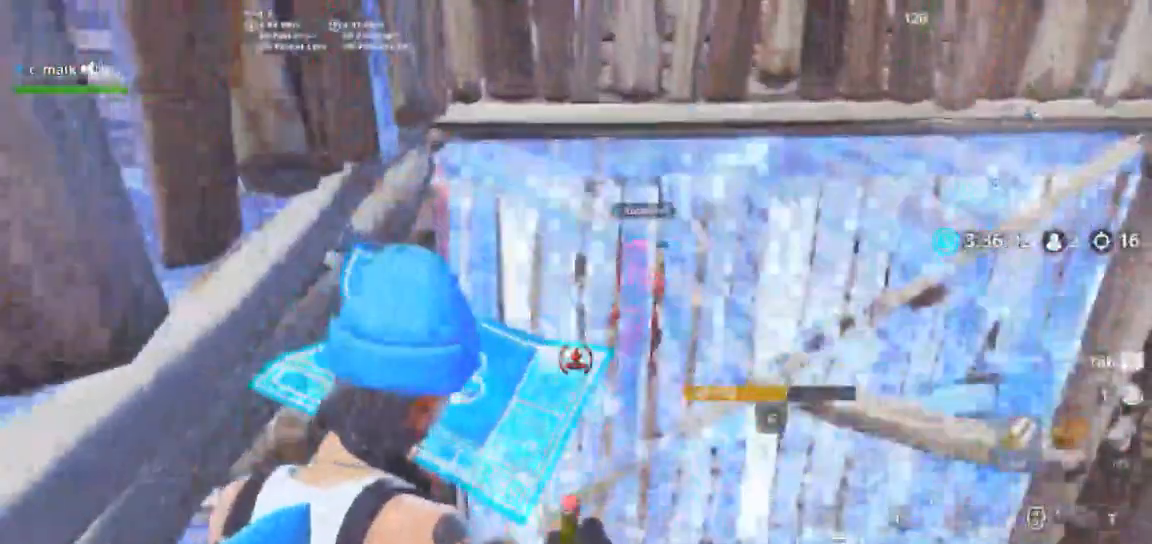
{"keys": ["s", "shift"], "mouse": [], "events": [[17, "q", "down"], [133, "d", "down"], [133, "q", "up"], [133, "w", "up"], [200, "d", "up"], [200, "q", "down"], [200, "w", "down"], [333, "f", "down"], [333, "q", "up"], [333, "w", "up"], [467, "f", "up"], [467, "mouse_left", "up"], [467, "s", "down"]]}
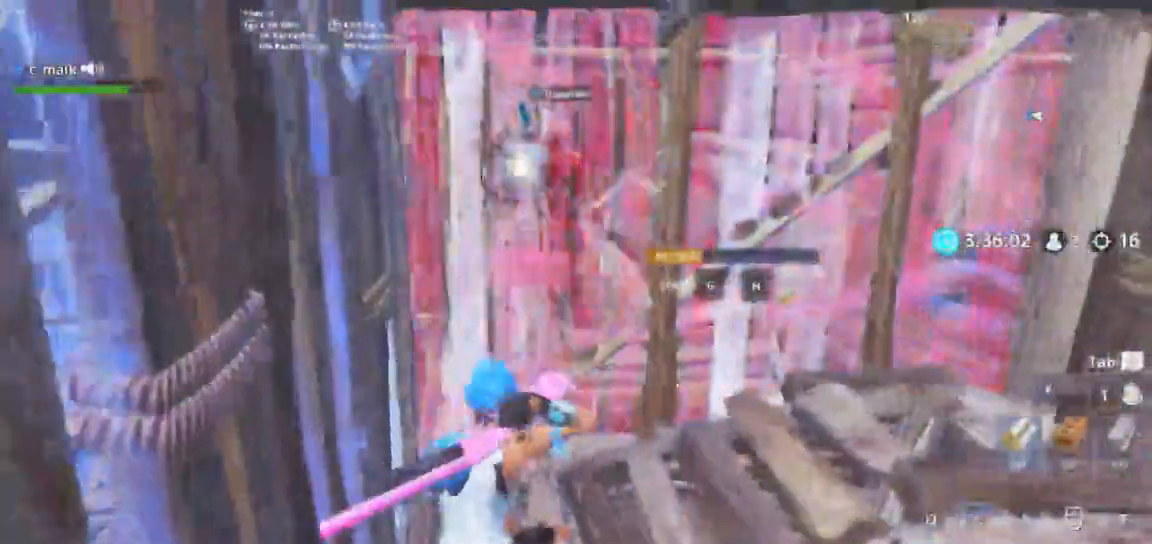
{"keys": ["q", "shift"], "mouse": ["left"], "events": [[167, "3", "down"], [167, "s", "up"], [267, "3", "up"], [400, "mouse_left", "down"], [400, "q", "down"]]}
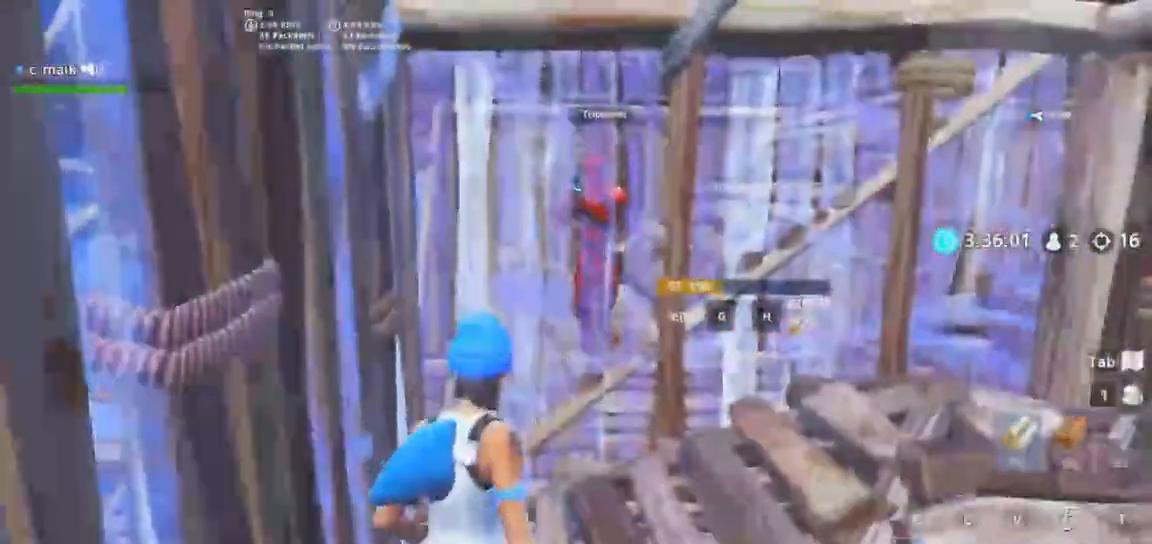
{"keys": ["d", "q"], "mouse": ["left"], "events": [[83, "d", "down"], [83, "q", "up"], [183, "d", "up"], [233, "d", "down"], [233, "shift", "up"], [417, "q", "down"]]}
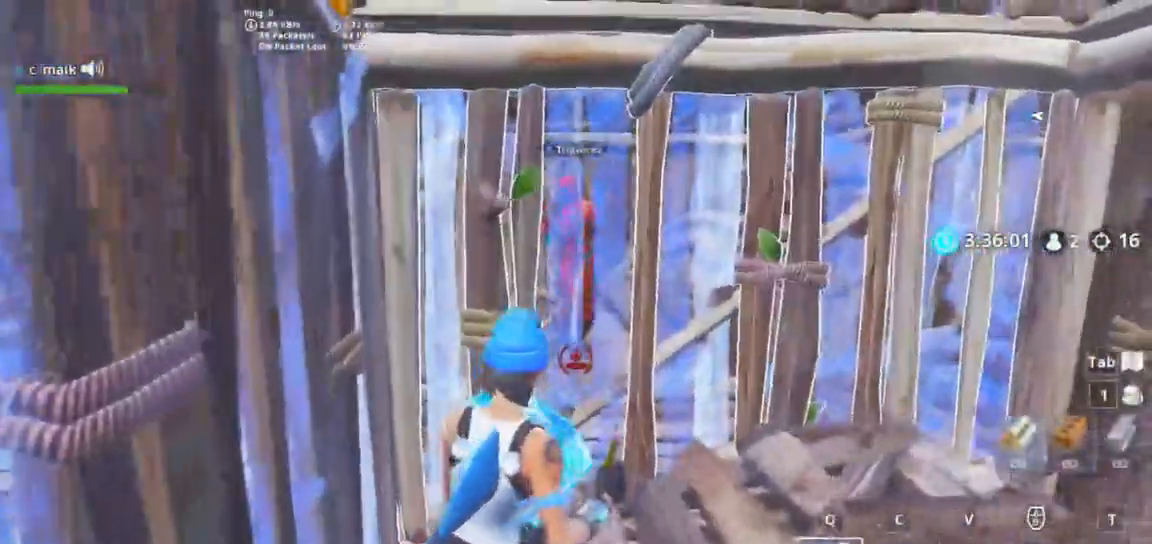
{"keys": ["c", "s", "shift", "space"], "mouse": [], "events": [[17, "q", "up"], [100, "w", "down"], [233, "w", "up"], [300, "d", "up"], [300, "mouse_left", "up"], [300, "shift", "down"], [300, "space", "down"], [333, "s", "down"], [383, "c", "down"], [383, "shift", "up"], [500, "shift", "down"]]}
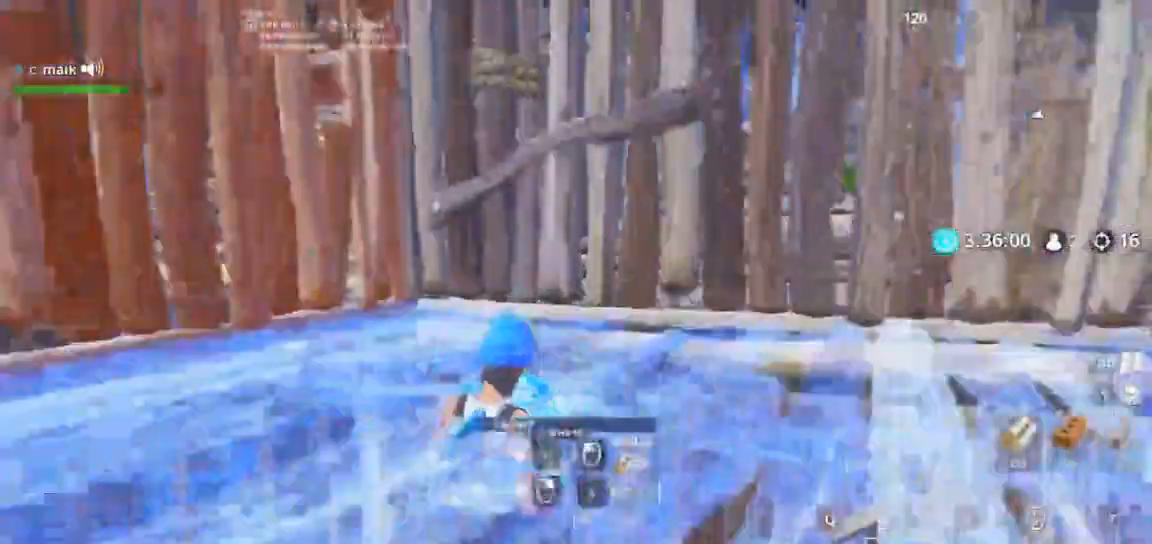
{"keys": ["a", "shift", "space", "v"], "mouse": ["left"], "events": [[67, "mouse_left", "down"], [200, "a", "down"], [200, "c", "up"], [267, "space", "up"], [267, "v", "down"], [333, "v", "up"], [467, "s", "up"], [467, "space", "down"], [467, "v", "down"]]}
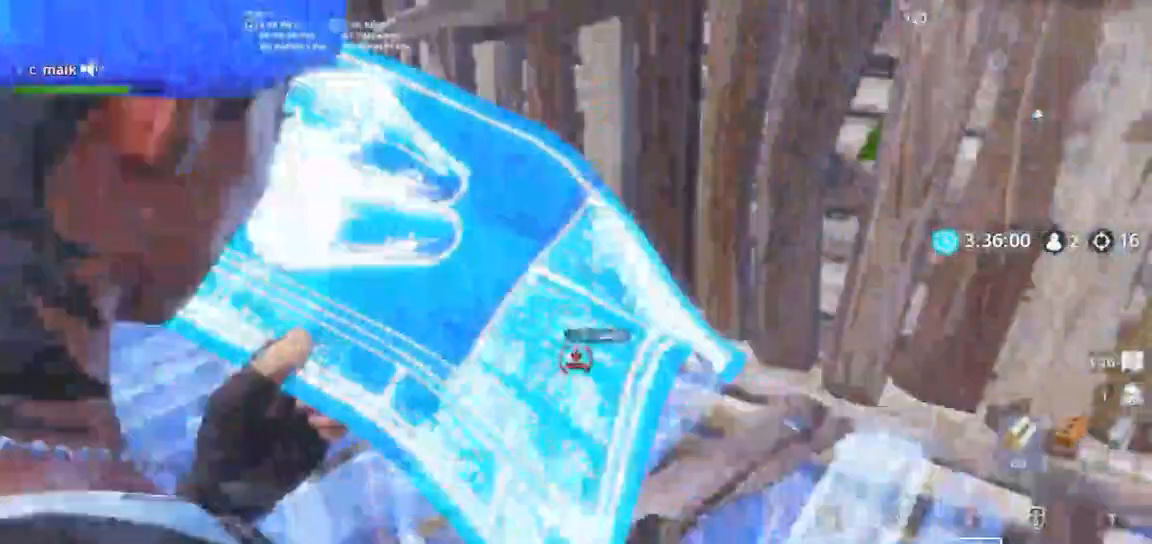
{"keys": [], "mouse": ["left"], "events": [[100, "a", "up"], [100, "space", "up"], [100, "v", "up"], [133, "w", "down"], [233, "a", "down"], [233, "mouse_left", "up"], [250, "3", "down"], [317, "a", "up"], [367, "3", "up"], [367, "shift", "up"], [367, "w", "up"], [500, "mouse_left", "down"]]}
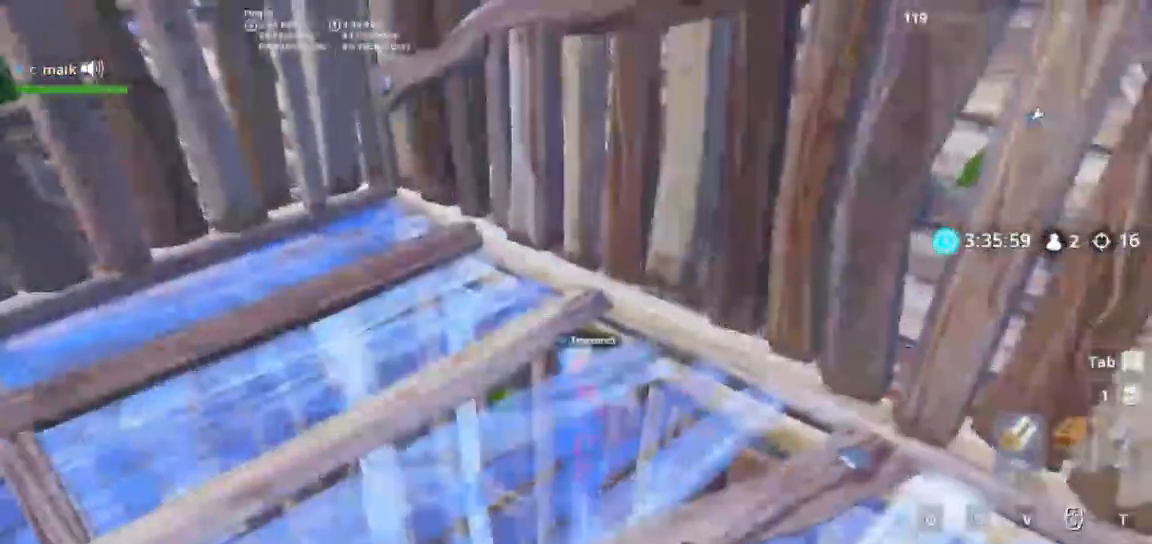
{"keys": [], "mouse": [], "events": [[50, "mouse_left", "up"], [100, "mouse_left", "down"], [300, "mouse_left", "up"]]}
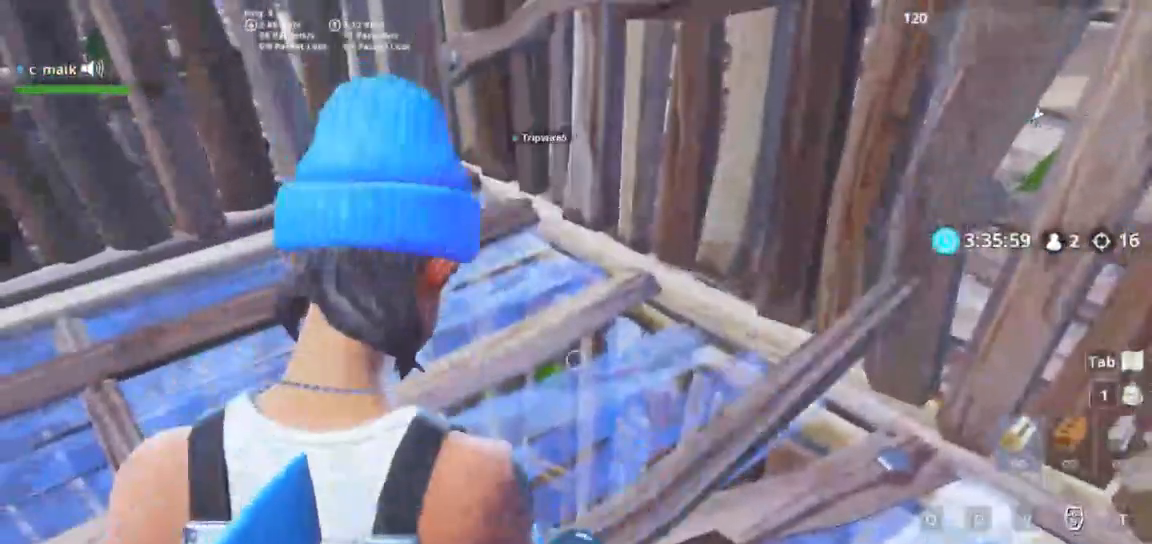
{"keys": [], "mouse": [], "events": []}
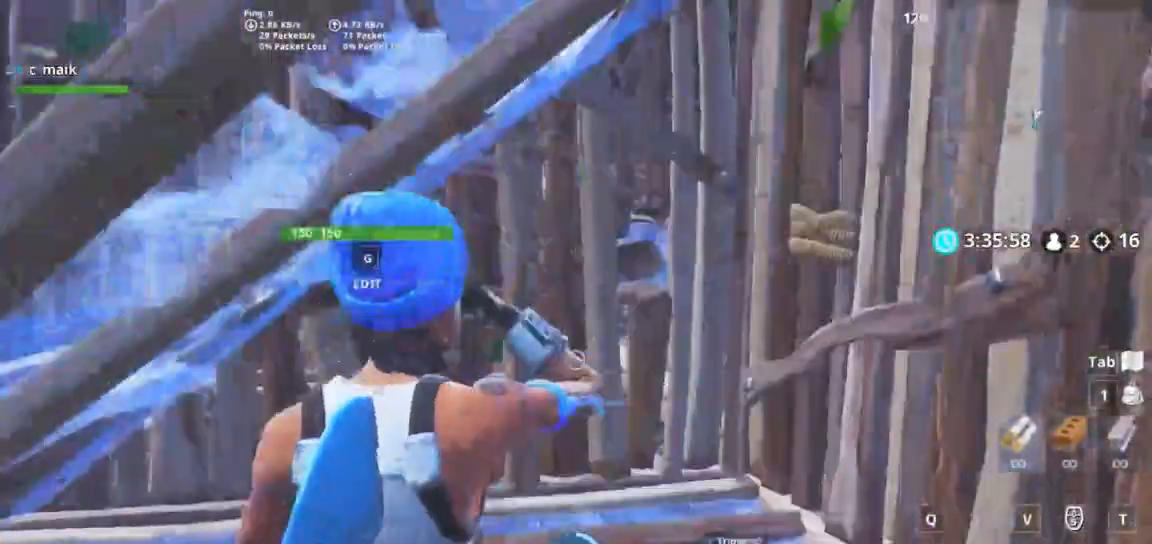
{"keys": [], "mouse": [], "events": []}
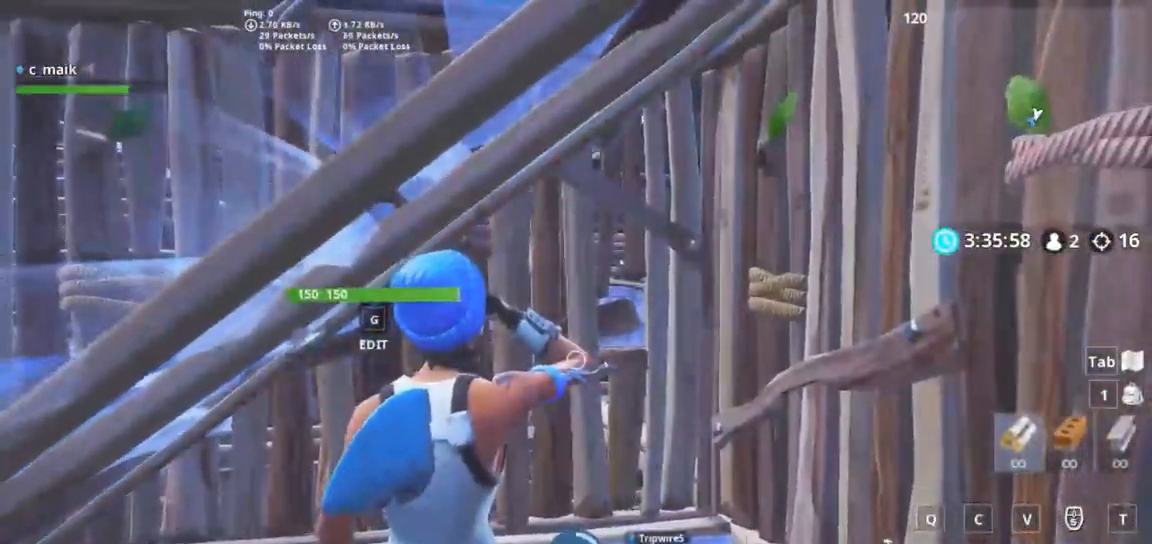
{"keys": [], "mouse": [], "events": []}
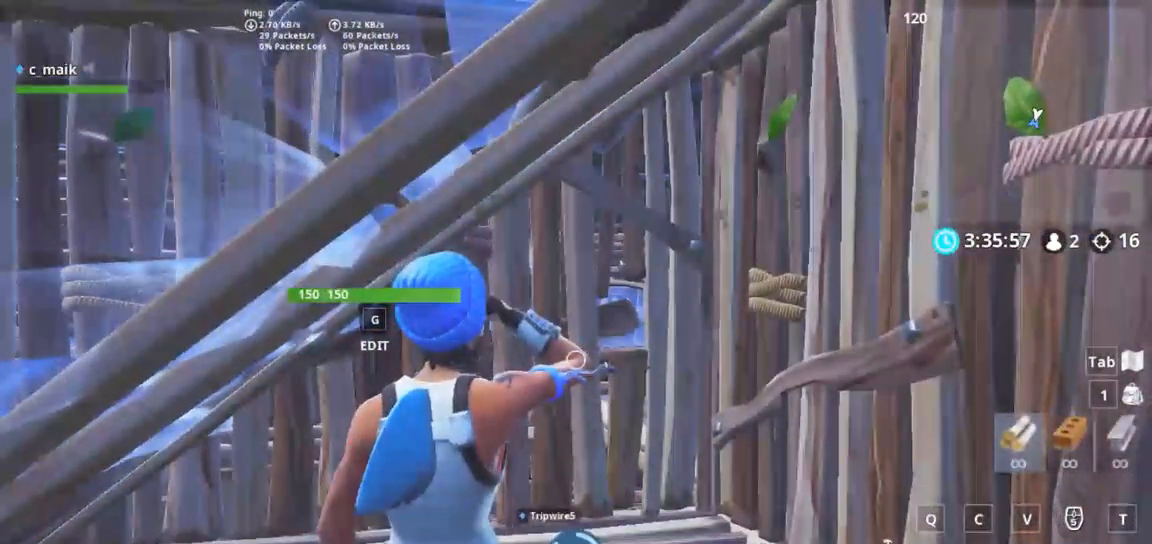
{"keys": [], "mouse": [], "events": []}
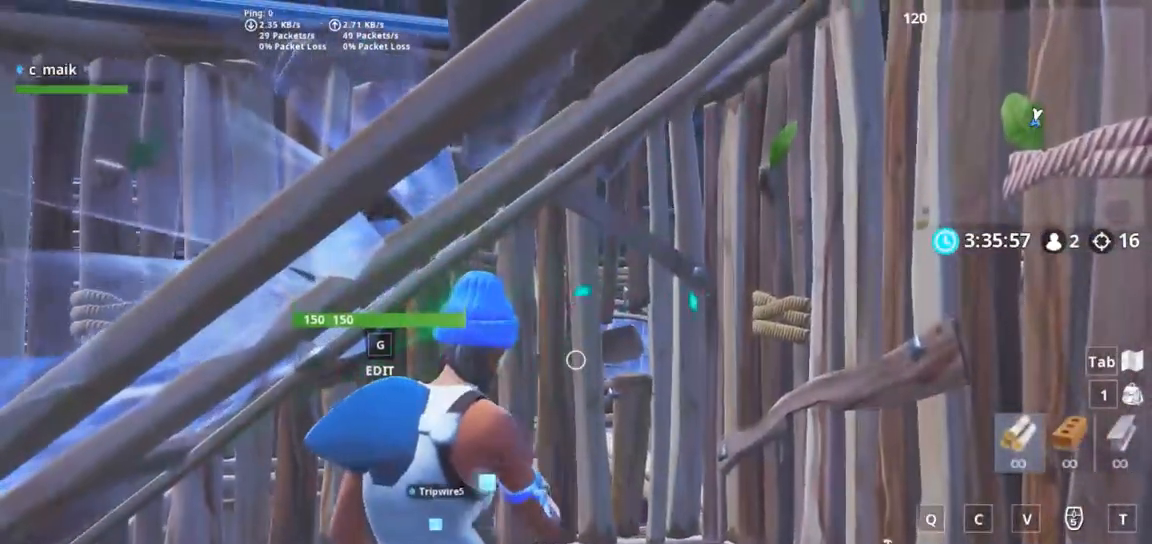
{"keys": ["w"], "mouse": [], "events": [[50, "g", "down"], [50, "w", "down"], [83, "mouse_left", "down"], [133, "g", "up"], [183, "g", "down"], [233, "g", "up"], [233, "mouse_left", "up"], [267, "f", "down"], [367, "f", "up"]]}
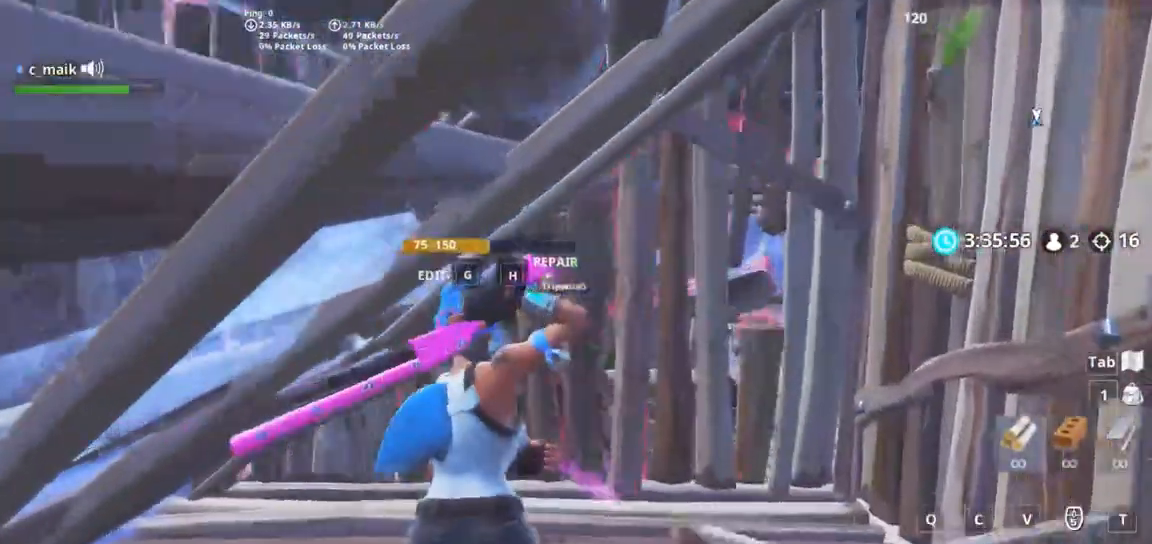
{"keys": ["w"], "mouse": [], "events": [[183, "g", "down"], [233, "a", "down"], [233, "g", "up"], [233, "mouse_left", "down"], [333, "a", "up"], [333, "g", "down"], [333, "w", "up"], [467, "g", "up"], [467, "mouse_left", "up"], [467, "w", "down"]]}
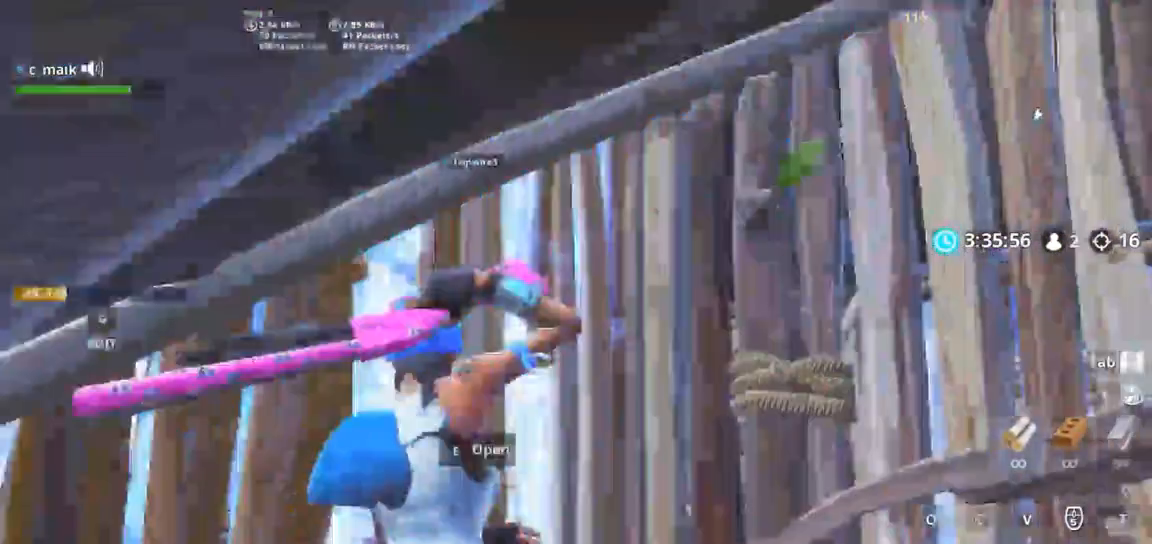
{"keys": ["s"], "mouse": [], "events": [[100, "d", "down"], [367, "w", "up"], [500, "d", "up"], [500, "s", "down"]]}
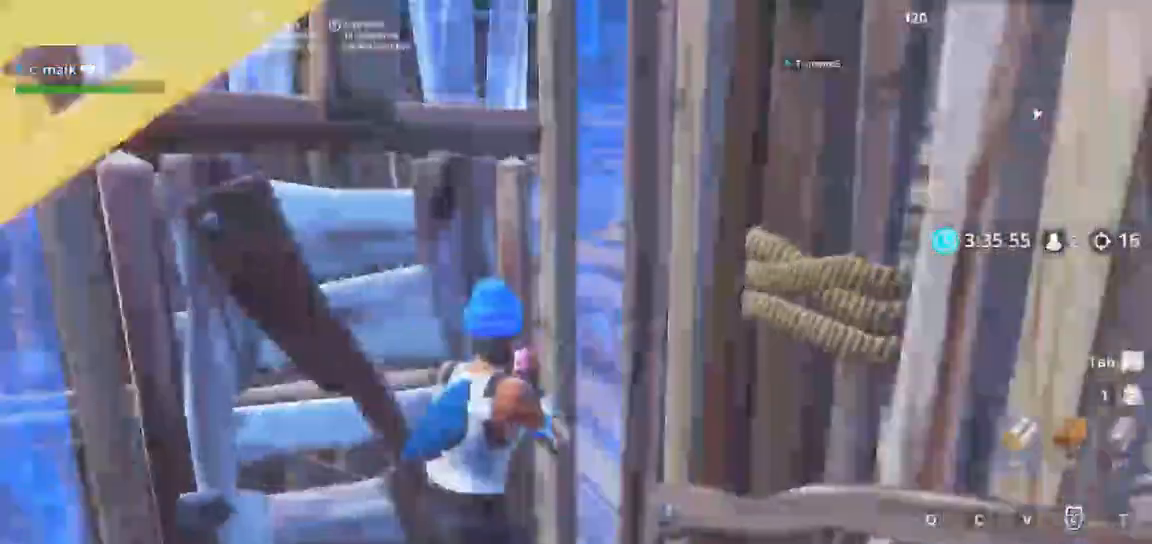
{"keys": ["a", "g"], "mouse": ["left"], "events": [[33, "a", "down"], [317, "g", "down"], [317, "s", "up"], [467, "mouse_left", "down"]]}